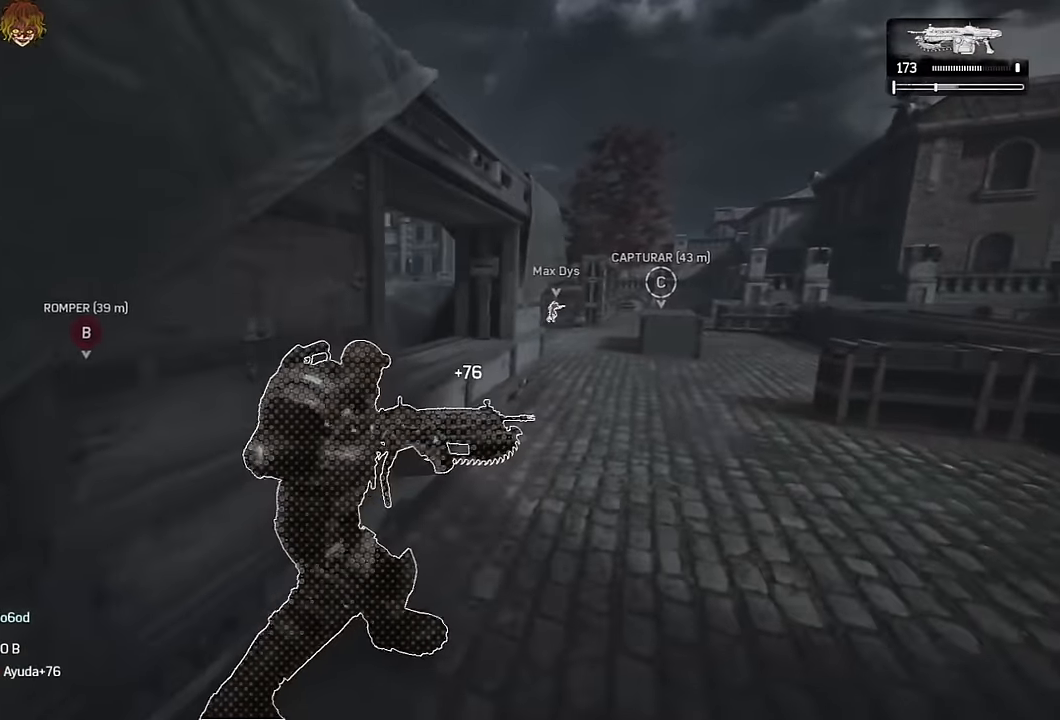
Gameplay with a controller (Xbox layout); each line is a JSON object with the inputs held at the frame after it. "events" lists button and stick changes between this image and that frame as [ms after this image, input, new state], when the widget could be followed in between.
{"buttons": ["A"], "left_stick": "up-right", "right_stick": "center", "events": [[200, "L1", "up"], [217, "A", "up"], [300, "A", "down"], [350, "A", "up"], [467, "A", "down"]]}
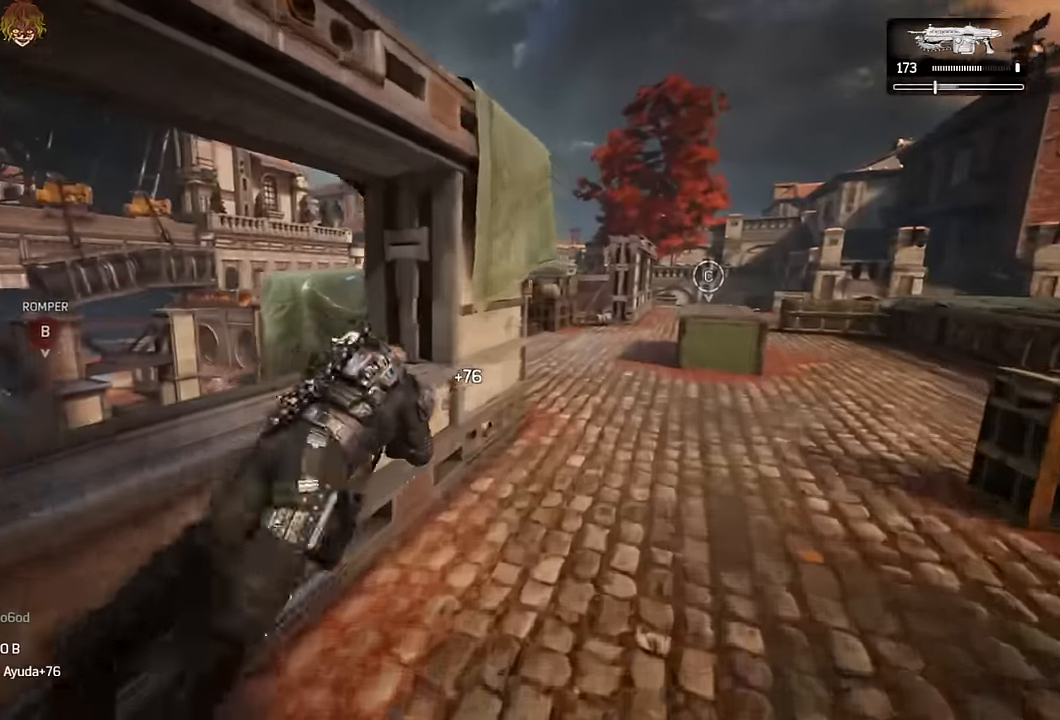
{"buttons": ["A", "L1"], "left_stick": "up-right", "right_stick": "center", "events": [[17, "R1", "down"], [133, "R1", "up"], [283, "right_stick", "right"], [367, "L1", "down"], [383, "right_stick", "center"]]}
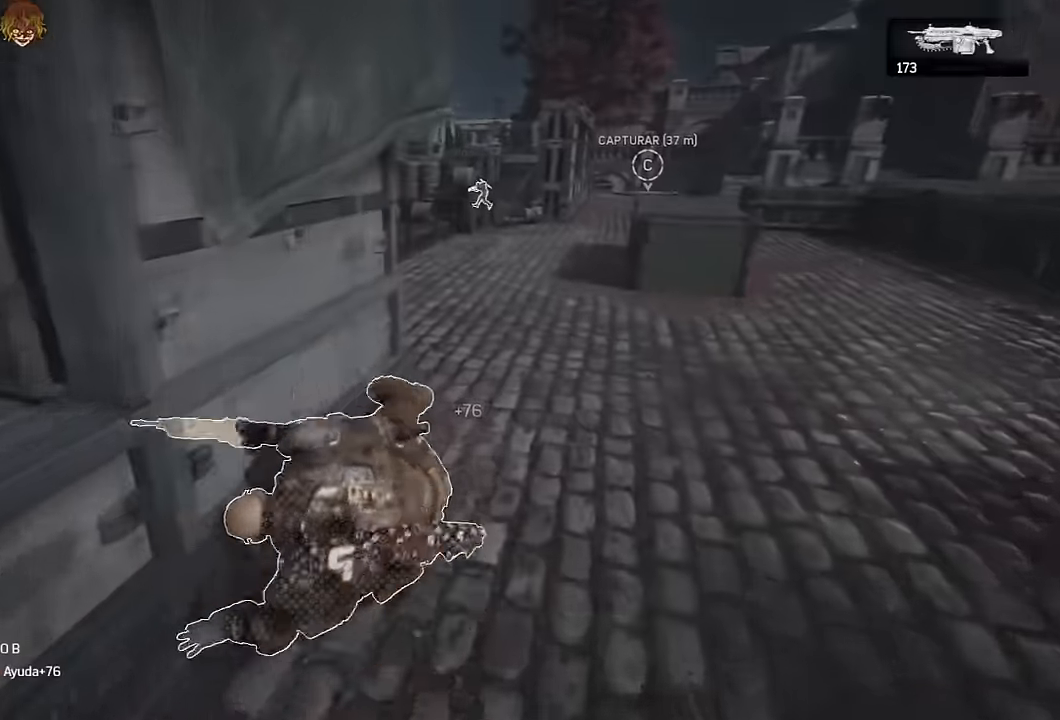
{"buttons": ["A", "L1"], "left_stick": "left", "right_stick": "center", "events": [[350, "L1", "up"], [367, "left_stick", "up-left"], [450, "L1", "down"], [483, "left_stick", "left"]]}
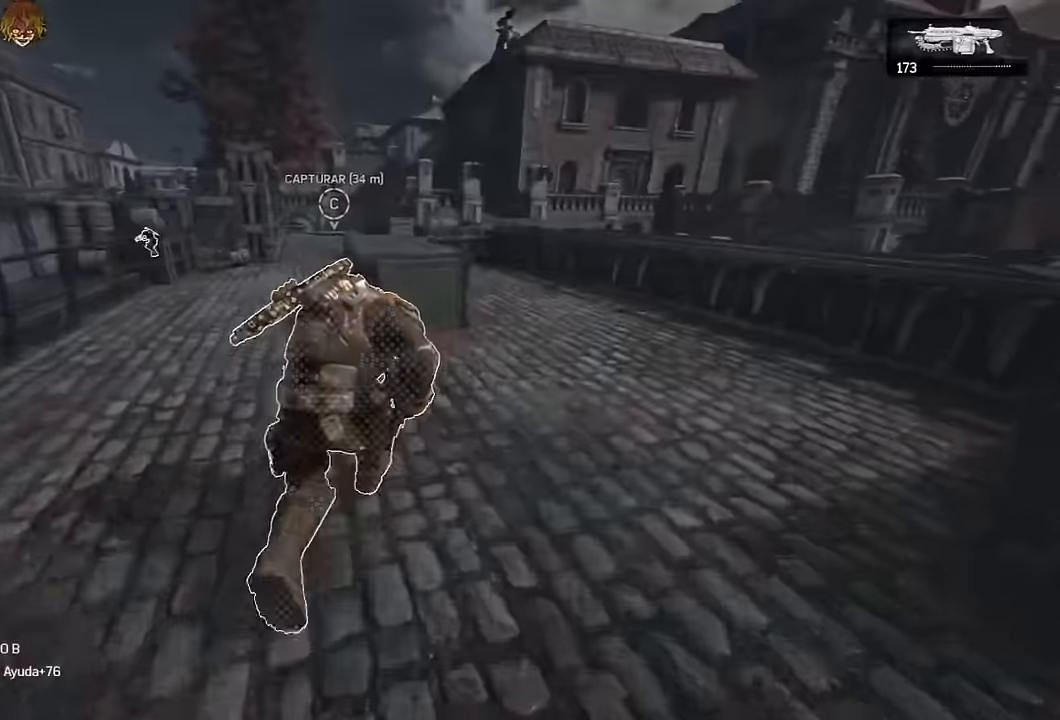
{"buttons": ["A", "L1"], "left_stick": "up-left", "right_stick": "center", "events": [[267, "L1", "up"], [317, "left_stick", "up-left"], [350, "L1", "down"]]}
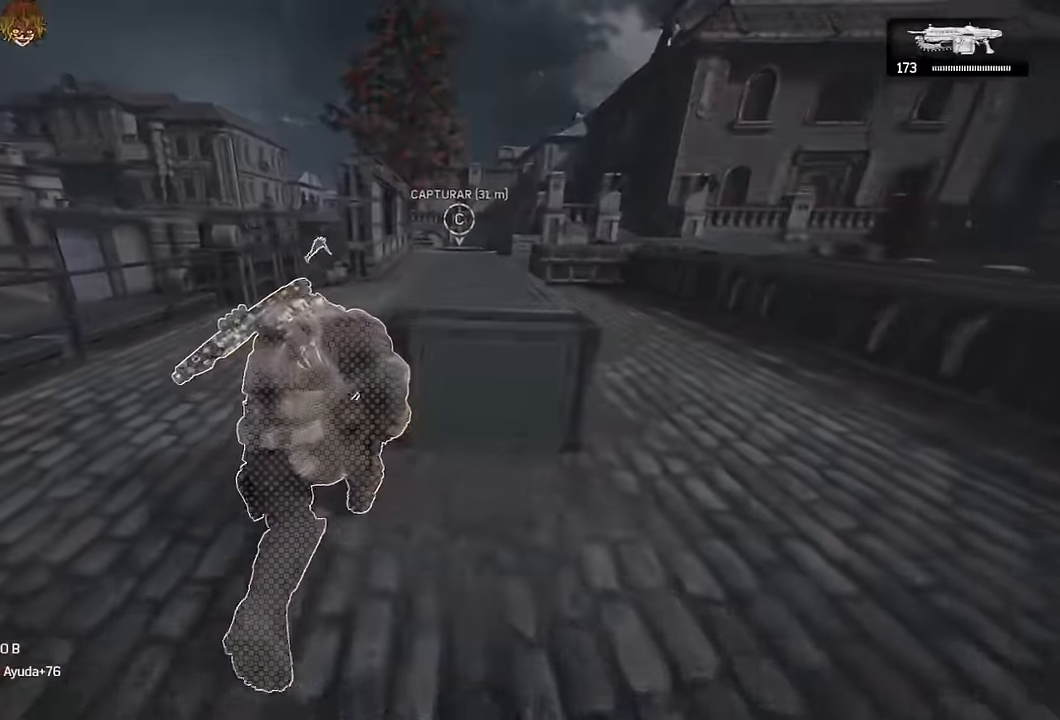
{"buttons": ["A", "L1"], "left_stick": "up-right", "right_stick": "center", "events": [[133, "L1", "up"], [183, "left_stick", "center"], [300, "L1", "down"], [333, "left_stick", "up-right"]]}
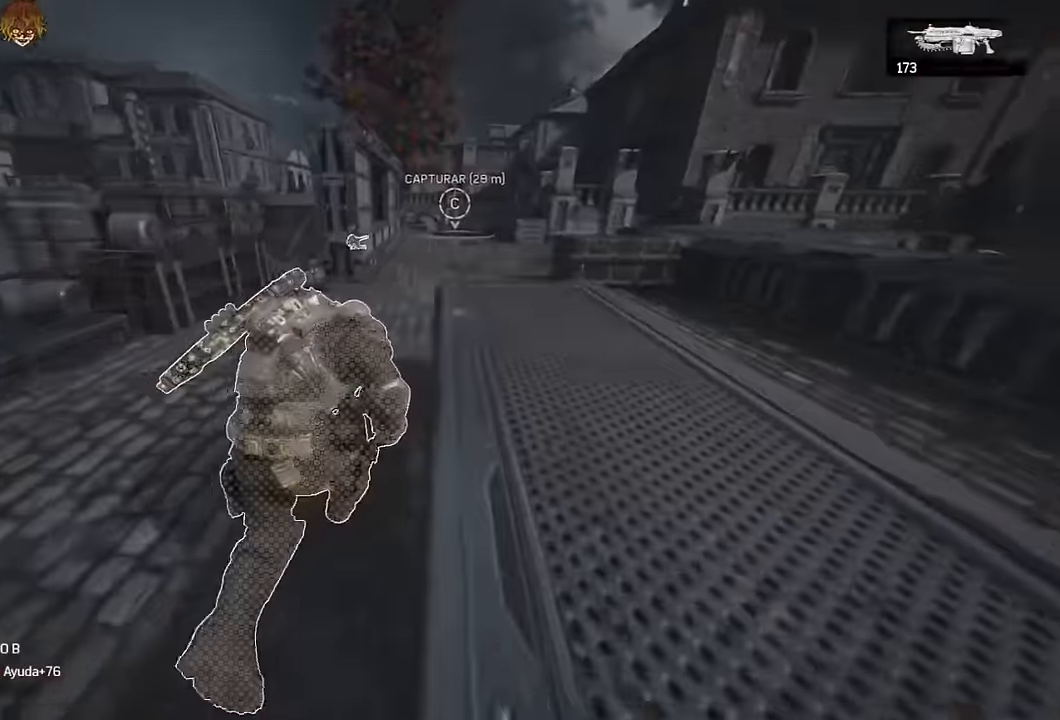
{"buttons": ["A", "L1"], "left_stick": "up", "right_stick": "center", "events": [[50, "left_stick", "up"], [133, "L1", "up"], [233, "L1", "down"], [383, "L1", "up"], [483, "L1", "down"]]}
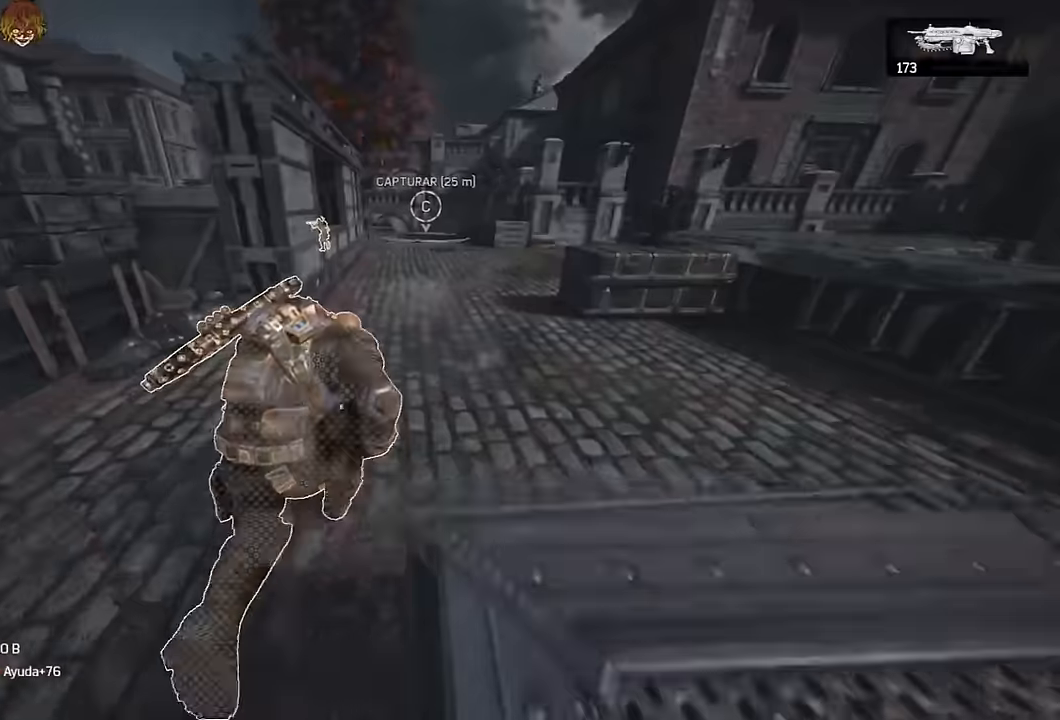
{"buttons": ["A"], "left_stick": "up-left", "right_stick": "center", "events": [[333, "L1", "up"], [383, "A", "up"], [433, "left_stick", "up-left"], [466, "A", "down"]]}
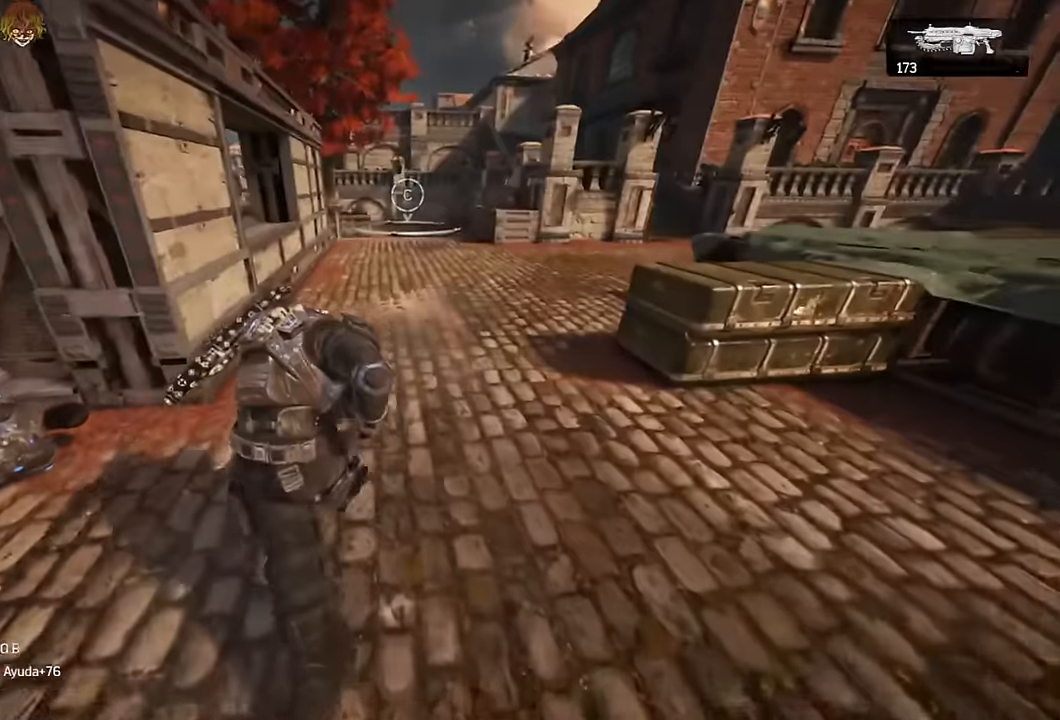
{"buttons": ["A"], "left_stick": "up-right", "right_stick": "down", "events": [[33, "A", "up"], [100, "right_stick", "left"], [200, "A", "down"], [200, "left_stick", "up"], [200, "right_stick", "center"], [350, "right_stick", "down"], [366, "left_stick", "up-right"], [383, "L3", "down"], [483, "L3", "up"]]}
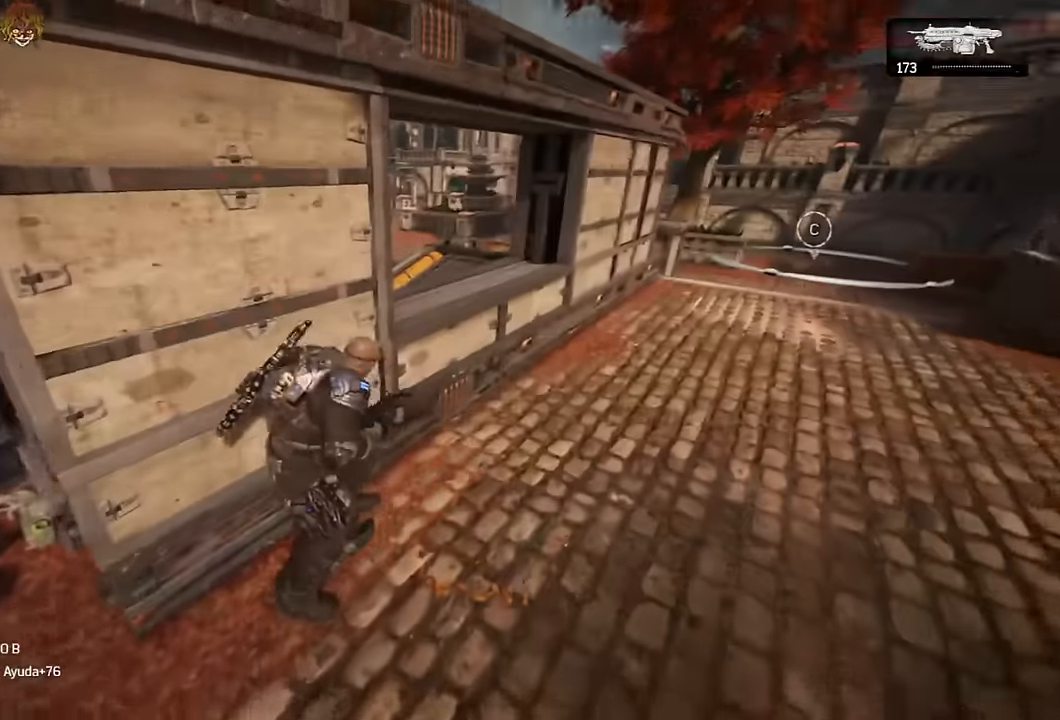
{"buttons": ["L2"], "left_stick": "left", "right_stick": "up-right", "events": [[16, "right_stick", "center"], [166, "right_stick", "up"], [266, "right_stick", "center"], [416, "left_stick", "left"], [433, "A", "up"], [483, "L2", "down"], [483, "right_stick", "up-right"]]}
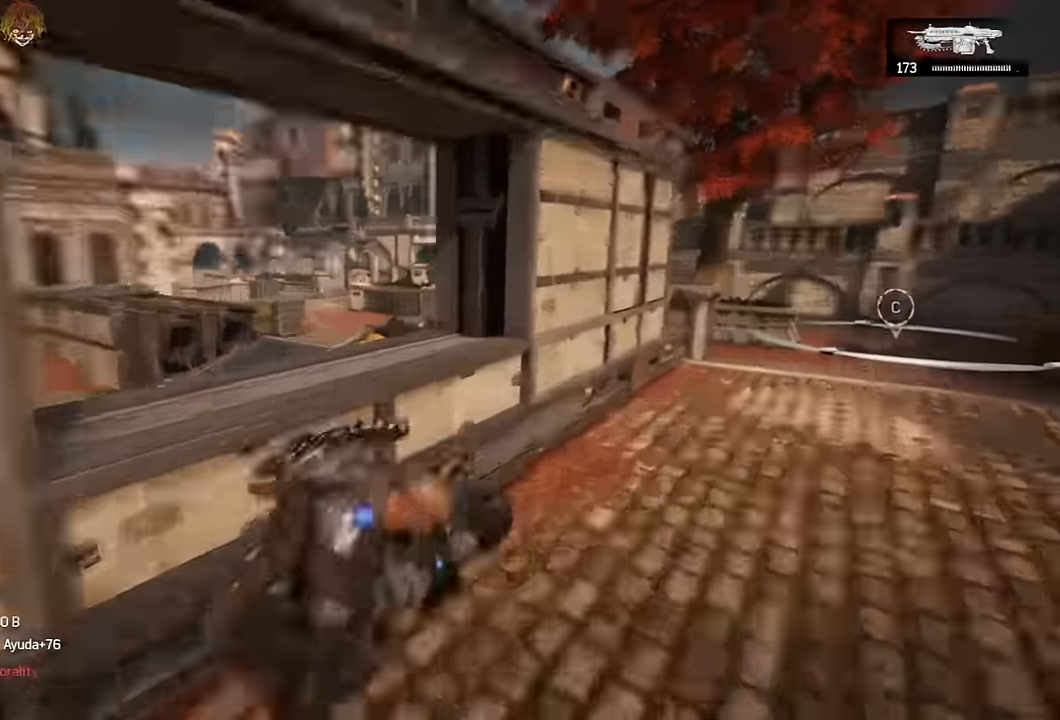
{"buttons": ["L2"], "left_stick": "center", "right_stick": "center", "events": [[83, "right_stick", "center"], [100, "L3", "down"], [116, "left_stick", "center"], [216, "right_stick", "up-right"], [266, "L3", "up"], [333, "right_stick", "center"], [366, "L3", "down"], [433, "L3", "up"]]}
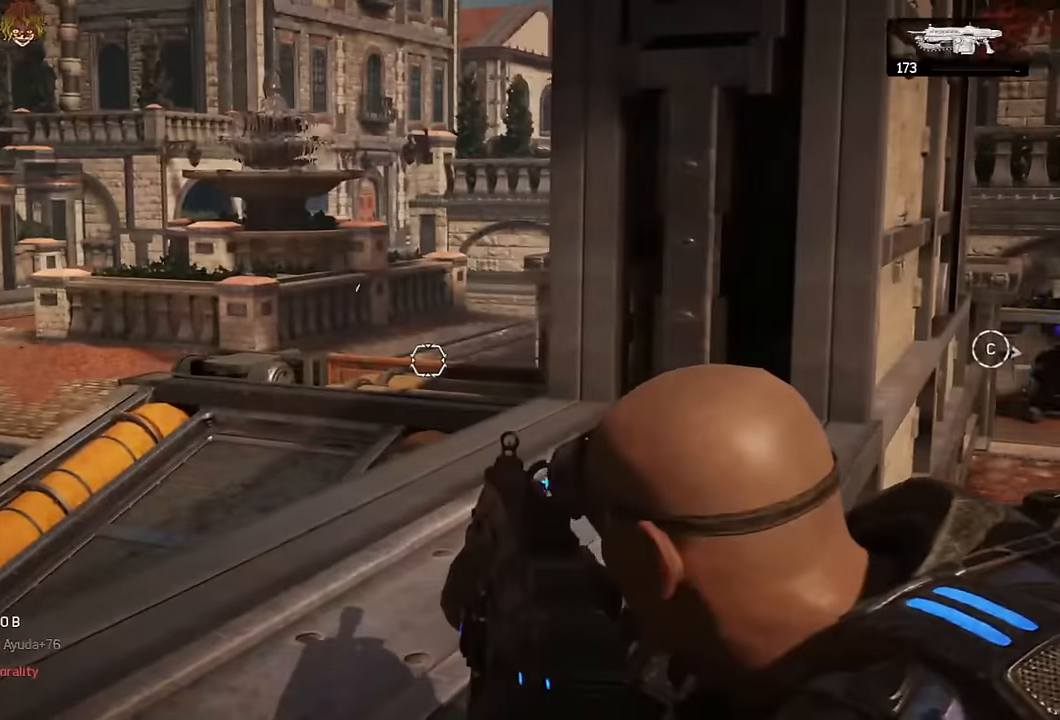
{"buttons": ["A"], "left_stick": "right", "right_stick": "center", "events": [[33, "L3", "down"], [50, "right_stick", "up-right"], [116, "L3", "up"], [116, "right_stick", "center"], [183, "L2", "up"], [183, "right_stick", "left"], [216, "left_stick", "up-right"], [250, "A", "down"], [400, "right_stick", "center"], [433, "left_stick", "right"]]}
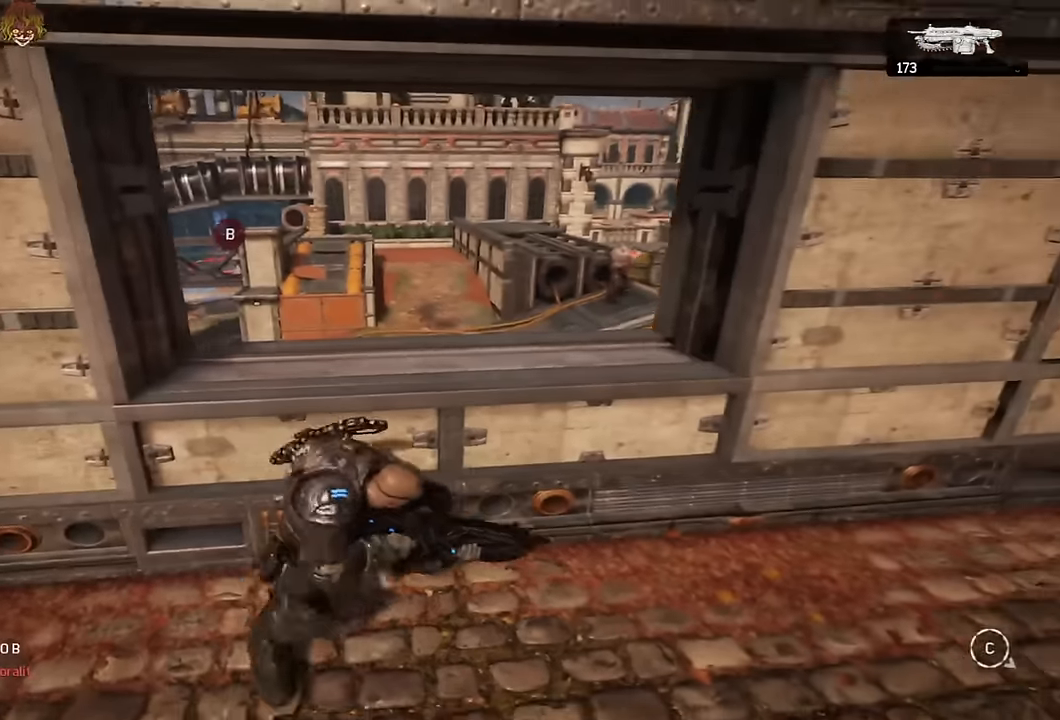
{"buttons": ["L2", "L3"], "left_stick": "left", "right_stick": "up", "events": [[266, "A", "up"], [266, "left_stick", "left"], [266, "right_stick", "right"], [350, "right_stick", "center"], [366, "L2", "down"], [483, "L3", "down"], [500, "right_stick", "up"]]}
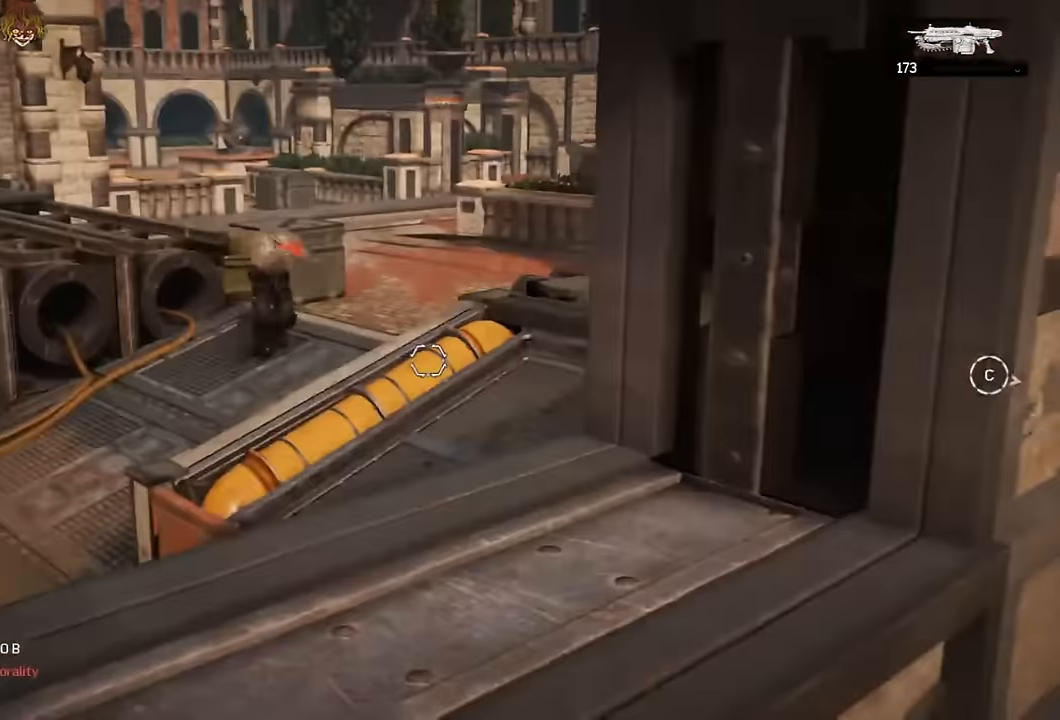
{"buttons": ["L2", "R2", "L3"], "left_stick": "left", "right_stick": "center", "events": [[100, "L3", "up"], [100, "right_stick", "left"], [133, "R2", "down"], [150, "right_stick", "center"], [216, "left_stick", "up-left"], [266, "L3", "down"], [283, "right_stick", "right"], [350, "L3", "up"], [350, "left_stick", "left"], [416, "right_stick", "center"], [450, "L3", "down"]]}
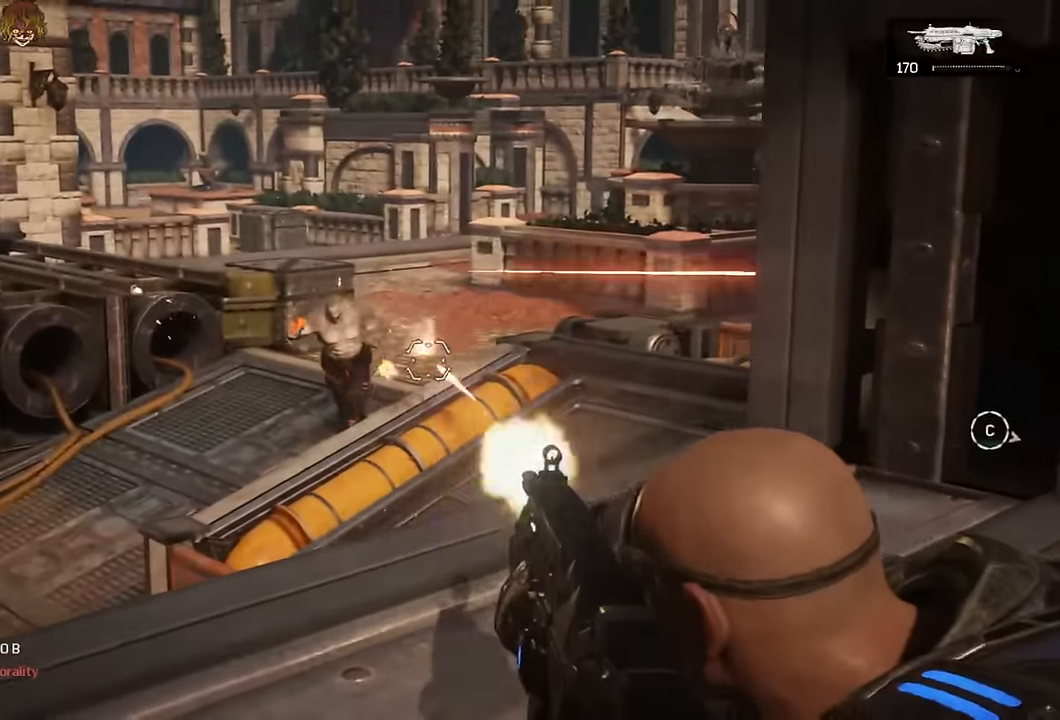
{"buttons": ["L2", "R2"], "left_stick": "up-left", "right_stick": "center", "events": [[16, "right_stick", "left"], [50, "L3", "up"], [166, "right_stick", "center"], [183, "L3", "down"], [266, "L3", "up"], [283, "right_stick", "down-left"], [316, "left_stick", "up-left"], [500, "right_stick", "center"]]}
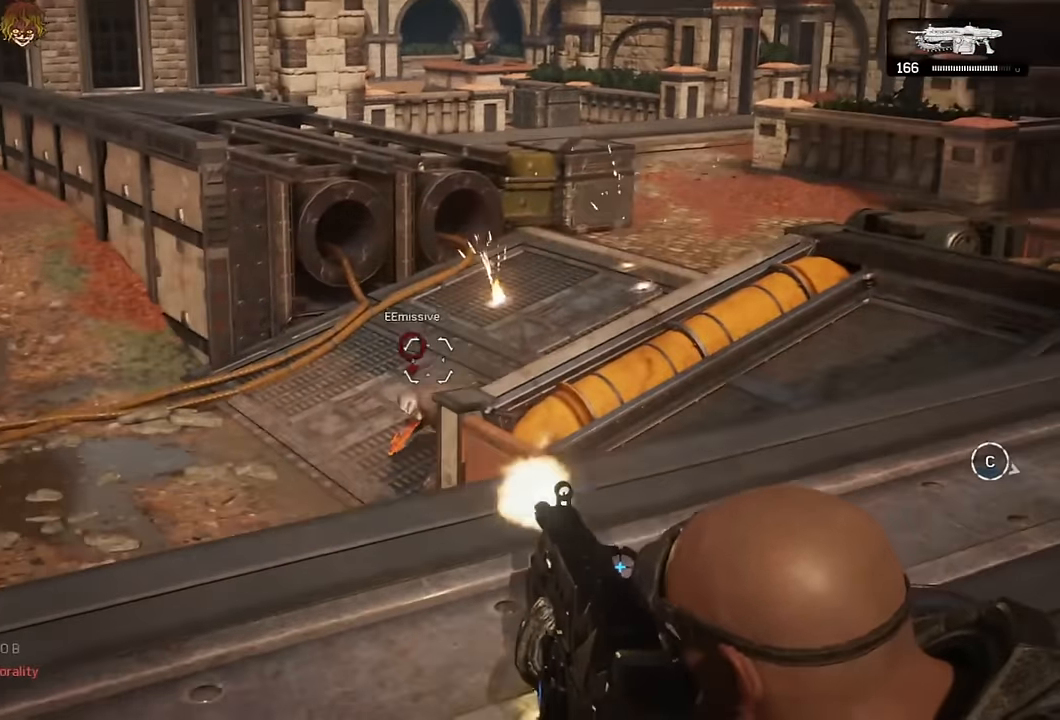
{"buttons": ["L2", "R2"], "left_stick": "center", "right_stick": "down-right", "events": [[66, "left_stick", "center"], [116, "right_stick", "down"], [133, "L3", "down"], [216, "L3", "up"], [283, "right_stick", "center"], [350, "L3", "down"], [400, "right_stick", "down-left"], [416, "L3", "up"], [466, "right_stick", "down-right"]]}
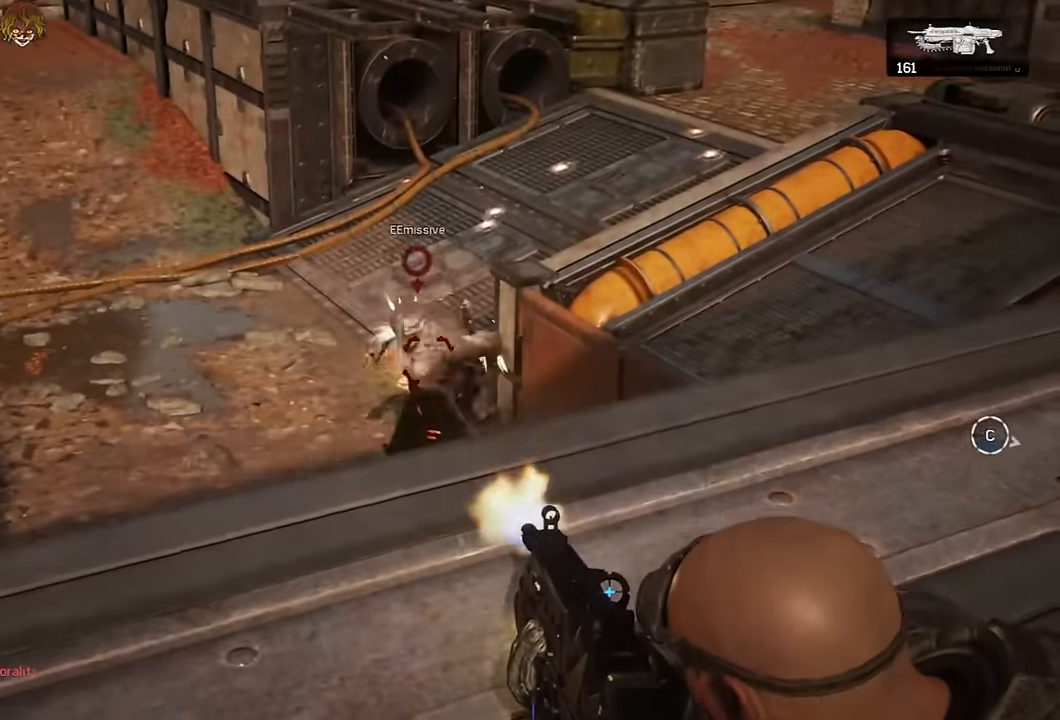
{"buttons": ["L2", "R2"], "left_stick": "center", "right_stick": "up-left", "events": [[100, "right_stick", "left"], [333, "right_stick", "down-right"], [433, "right_stick", "up-left"]]}
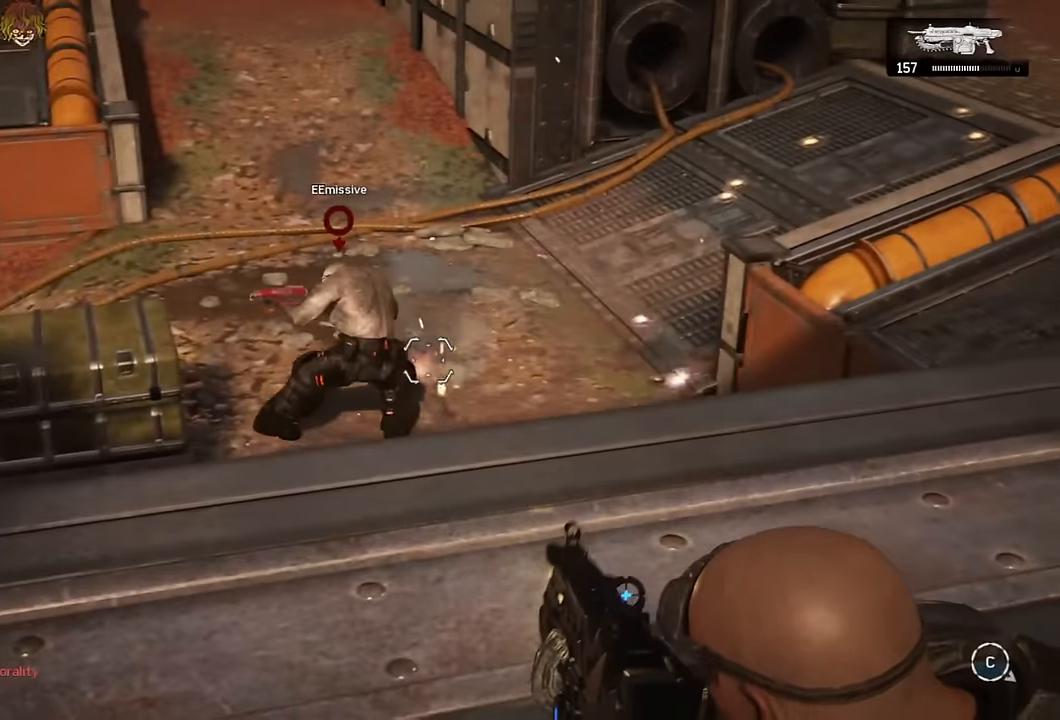
{"buttons": ["L2", "R2"], "left_stick": "center", "right_stick": "center", "events": [[33, "L3", "down"], [133, "L3", "up"], [150, "right_stick", "center"], [216, "right_stick", "left"], [250, "L3", "down"], [333, "L3", "up"], [416, "L3", "down"], [416, "right_stick", "center"], [500, "L3", "up"]]}
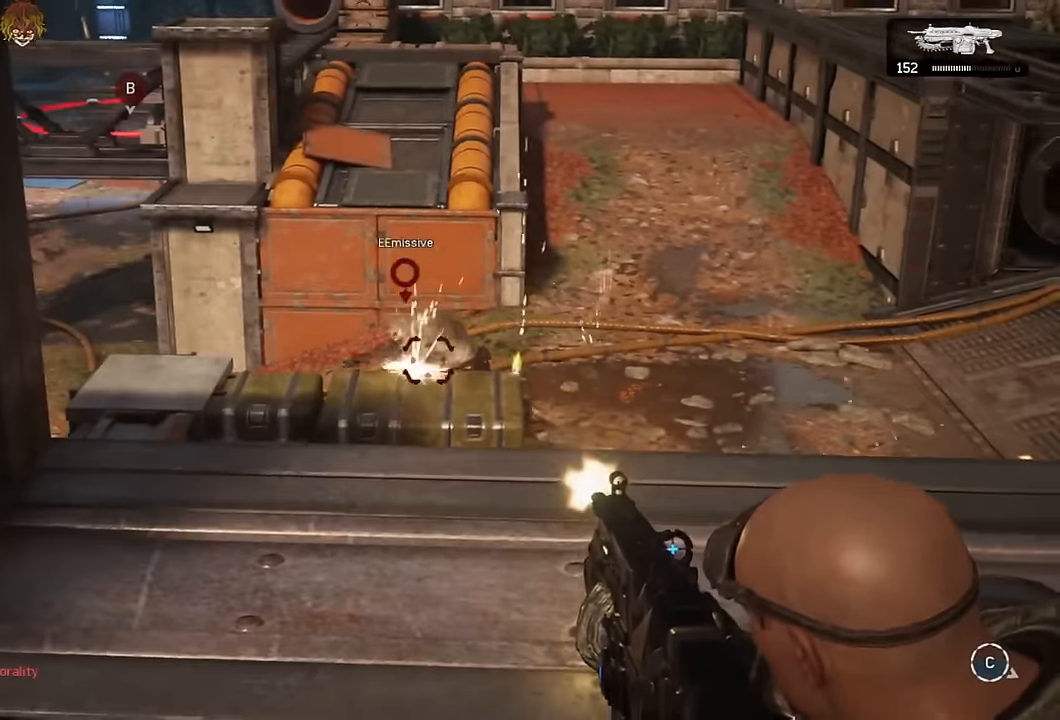
{"buttons": [], "left_stick": "up-left", "right_stick": "center", "events": [[16, "right_stick", "left"], [150, "left_stick", "left"], [216, "right_stick", "down"], [266, "L3", "down"], [333, "right_stick", "left"], [350, "L3", "up"], [366, "A", "down"], [383, "right_stick", "center"], [400, "L2", "up"], [400, "left_stick", "up-left"], [433, "A", "up"], [466, "R2", "up"]]}
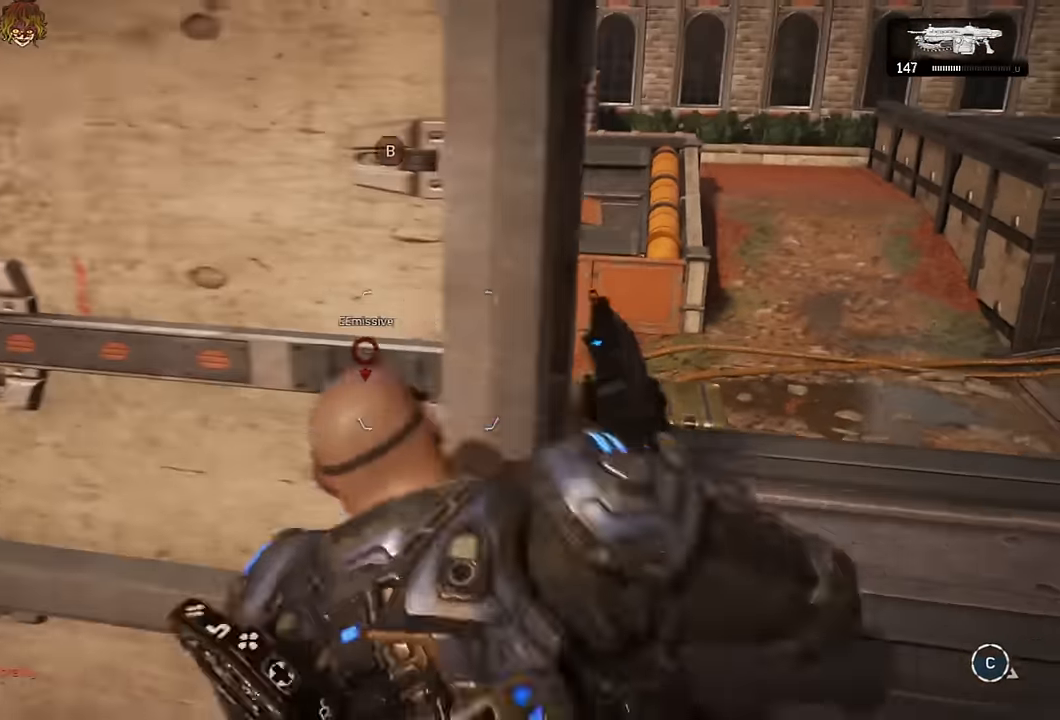
{"buttons": ["A", "L1", "R1"], "left_stick": "up", "right_stick": "center", "events": [[16, "A", "down"], [83, "A", "up"], [116, "L1", "down"], [316, "A", "down"], [400, "right_stick", "left"], [450, "left_stick", "up"], [483, "R1", "down"], [500, "right_stick", "center"]]}
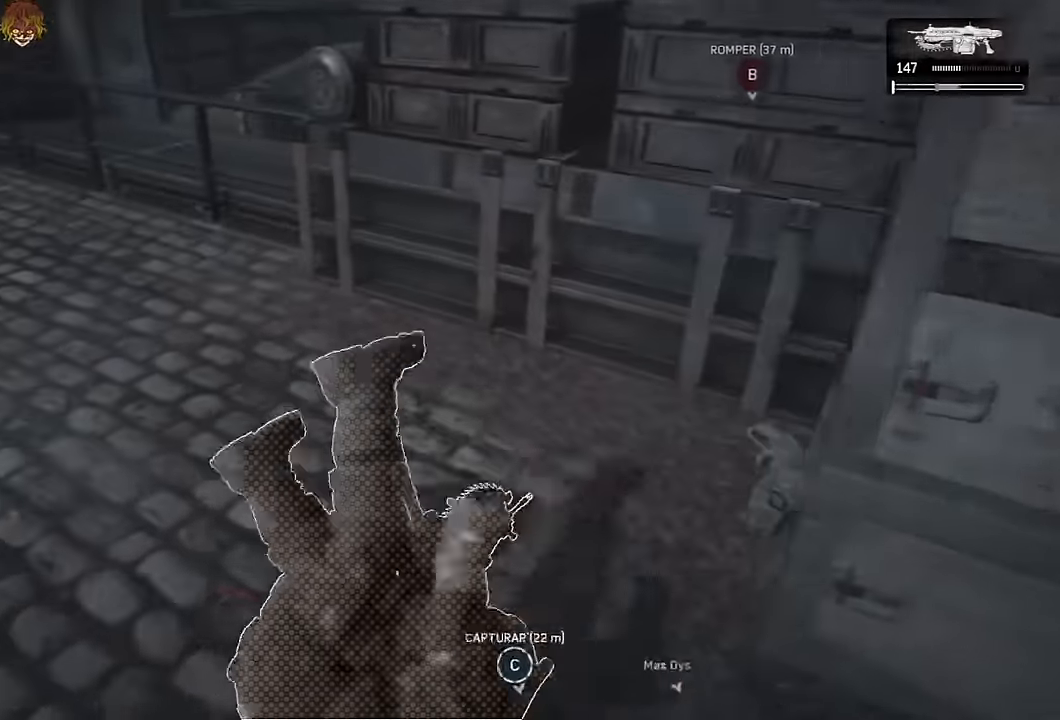
{"buttons": [], "left_stick": "left", "right_stick": "down", "events": [[100, "R1", "up"], [400, "A", "up"], [400, "L1", "up"], [400, "right_stick", "down"], [416, "left_stick", "down"], [483, "left_stick", "left"]]}
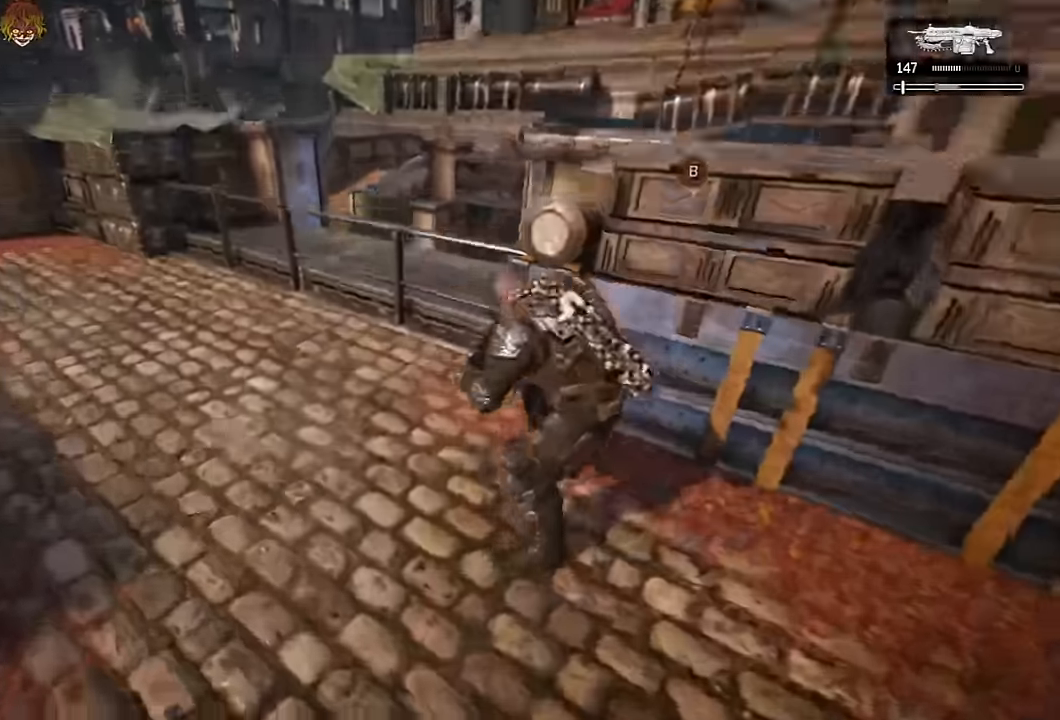
{"buttons": [], "left_stick": "up-left", "right_stick": "center", "events": [[50, "right_stick", "center"], [83, "left_stick", "up-left"], [283, "R1", "down"], [383, "R1", "up"]]}
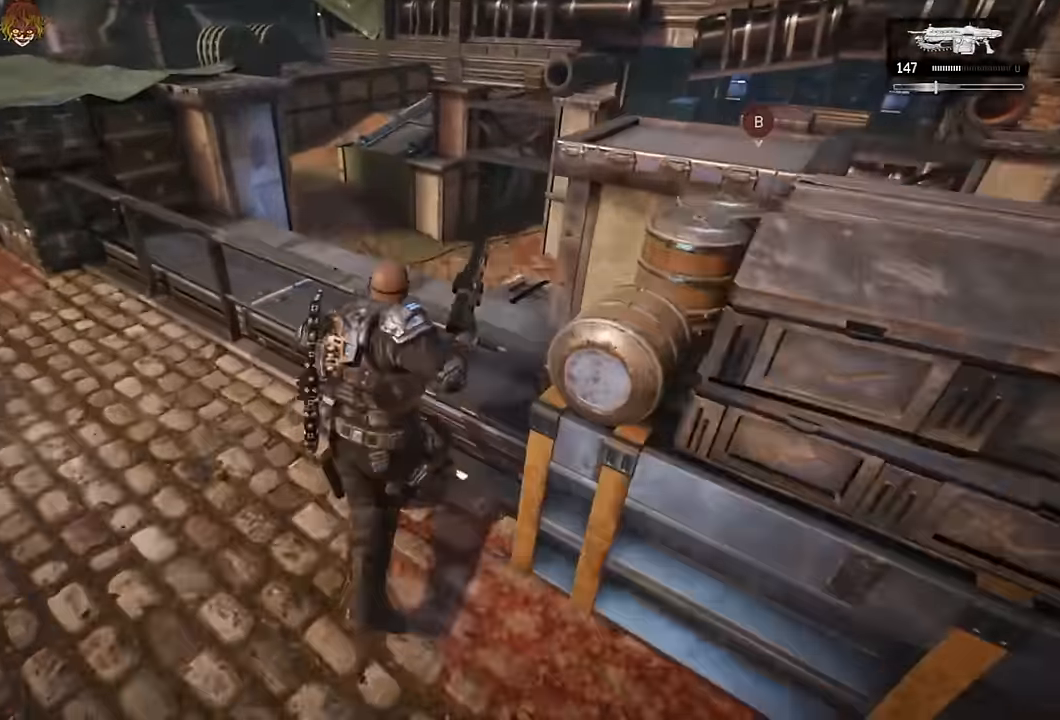
{"buttons": ["L1"], "left_stick": "center", "right_stick": "center", "events": [[33, "L1", "down"], [33, "right_stick", "down"], [166, "right_stick", "center"], [350, "left_stick", "up"], [500, "left_stick", "center"]]}
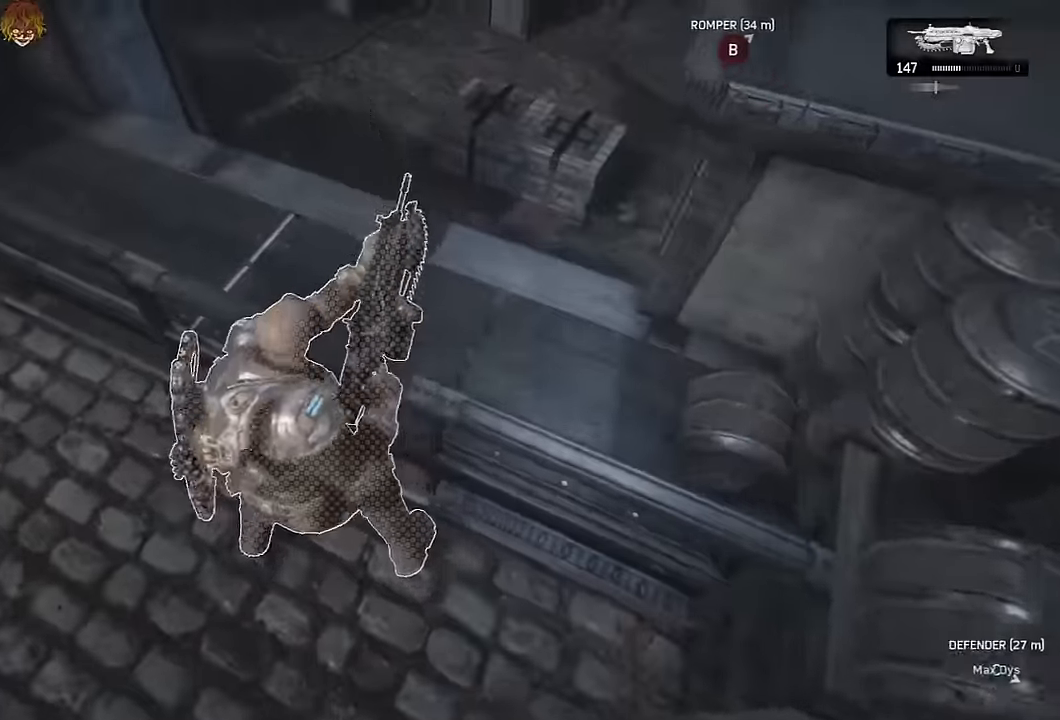
{"buttons": ["L1"], "left_stick": "center", "right_stick": "center", "events": [[50, "L1", "up"], [100, "right_stick", "up-left"], [216, "L1", "down"], [216, "right_stick", "center"]]}
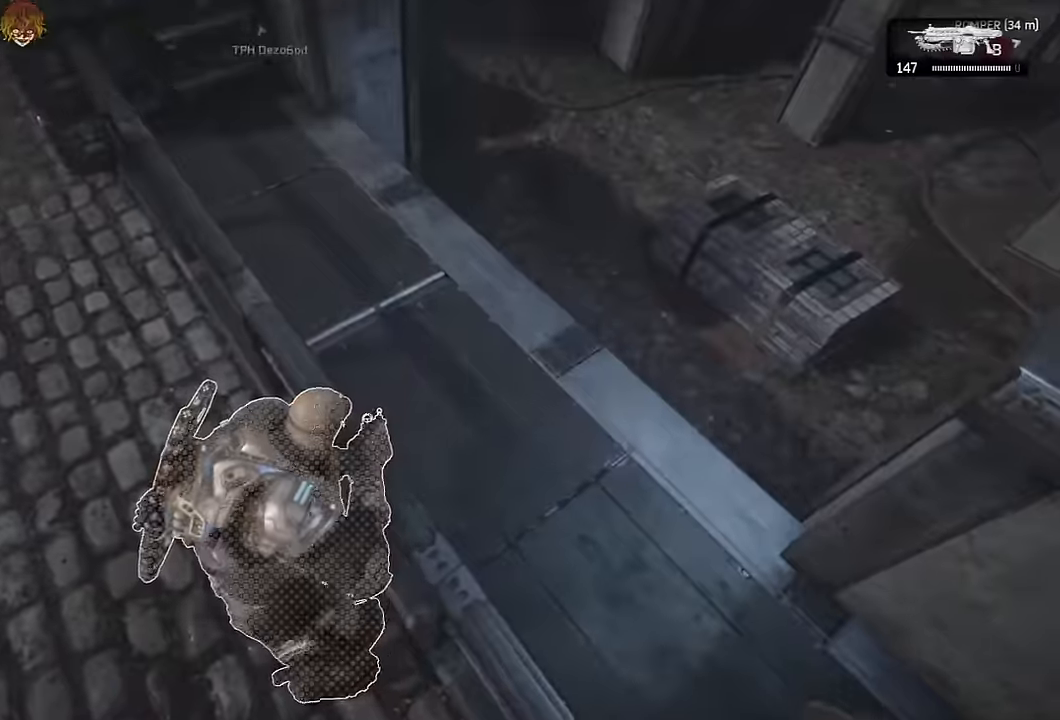
{"buttons": ["L1"], "left_stick": "up-left", "right_stick": "up-right", "events": [[50, "L1", "up"], [50, "right_stick", "up-right"], [166, "right_stick", "center"], [200, "left_stick", "up-left"], [283, "L1", "down"], [416, "right_stick", "up-right"]]}
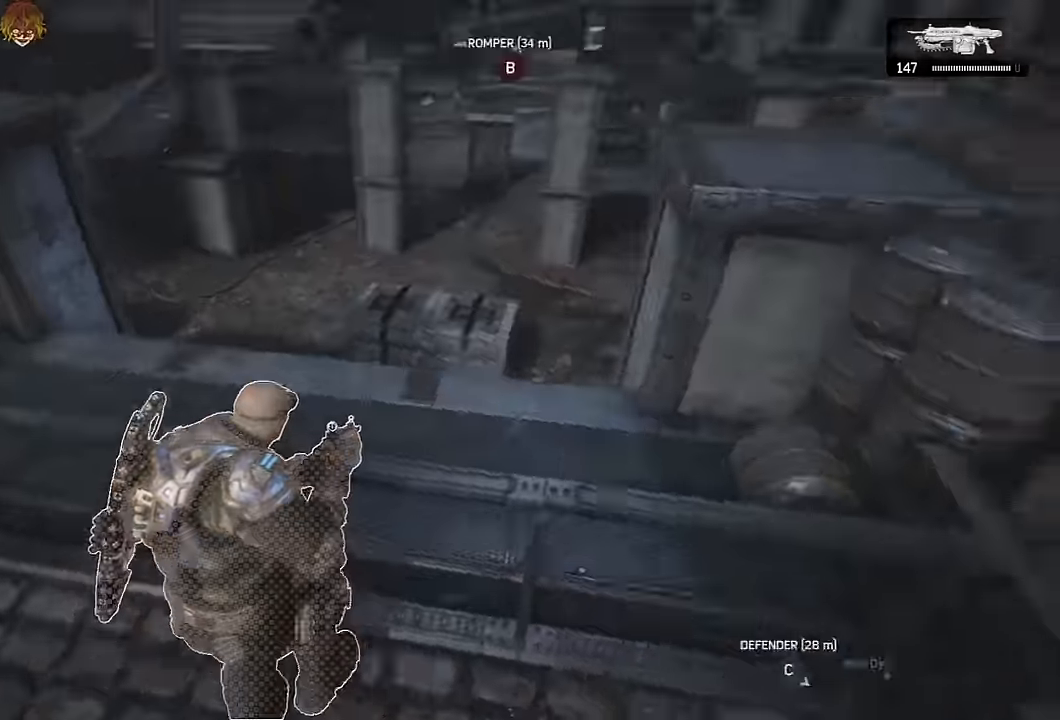
{"buttons": ["L1"], "left_stick": "center", "right_stick": "right", "events": [[33, "right_stick", "center"], [100, "L1", "up"], [316, "left_stick", "center"], [333, "L1", "down"], [400, "right_stick", "right"]]}
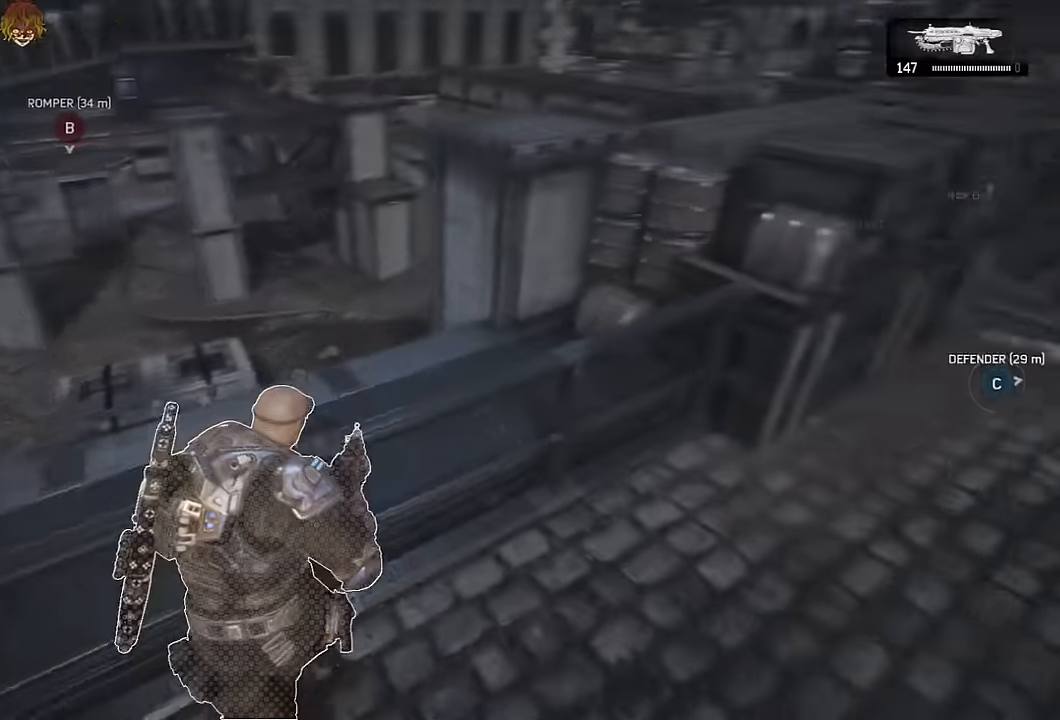
{"buttons": ["L1"], "left_stick": "up-right", "right_stick": "center", "events": [[50, "right_stick", "center"], [116, "L1", "up"], [116, "right_stick", "right"], [266, "right_stick", "center"], [333, "L1", "down"], [383, "left_stick", "up-right"], [383, "right_stick", "right"], [500, "right_stick", "center"]]}
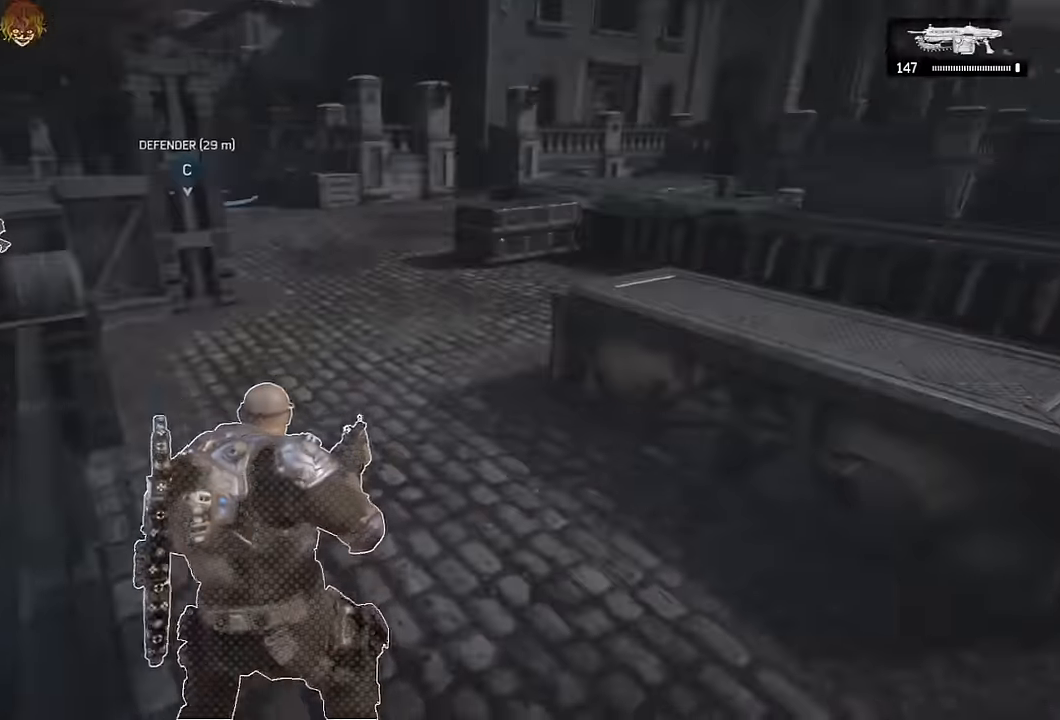
{"buttons": [], "left_stick": "up", "right_stick": "down", "events": [[133, "R1", "down"], [183, "L1", "up"], [233, "left_stick", "up"], [300, "R1", "up"], [400, "right_stick", "down"]]}
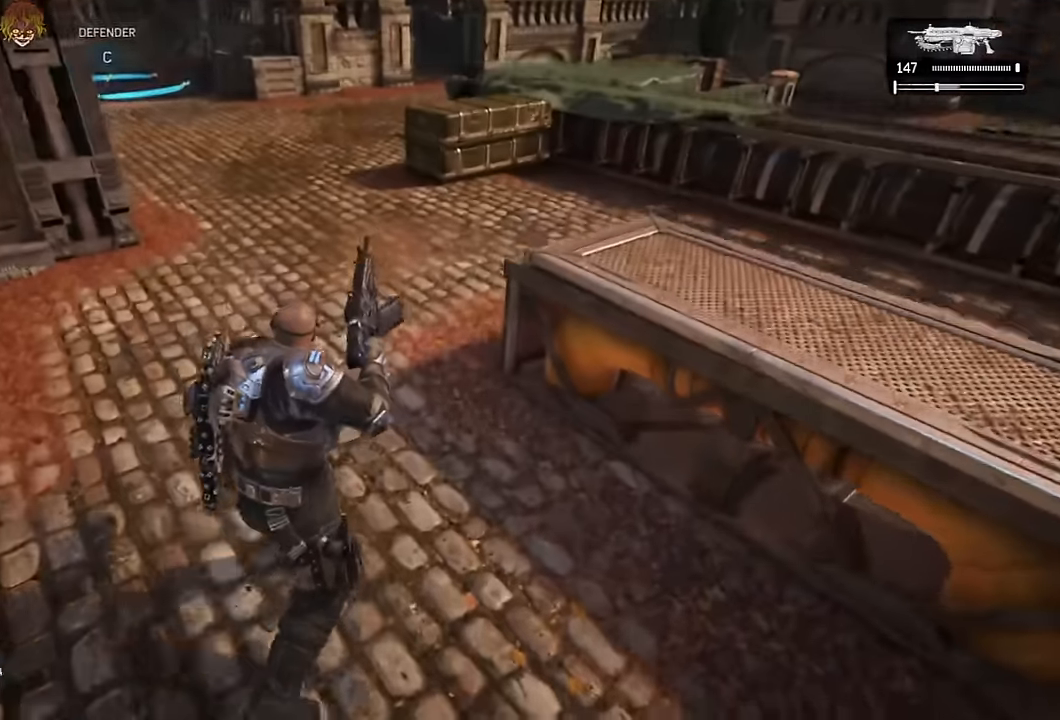
{"buttons": ["R1"], "left_stick": "up-right", "right_stick": "center", "events": [[33, "right_stick", "center"], [233, "left_stick", "up-right"], [500, "R1", "down"]]}
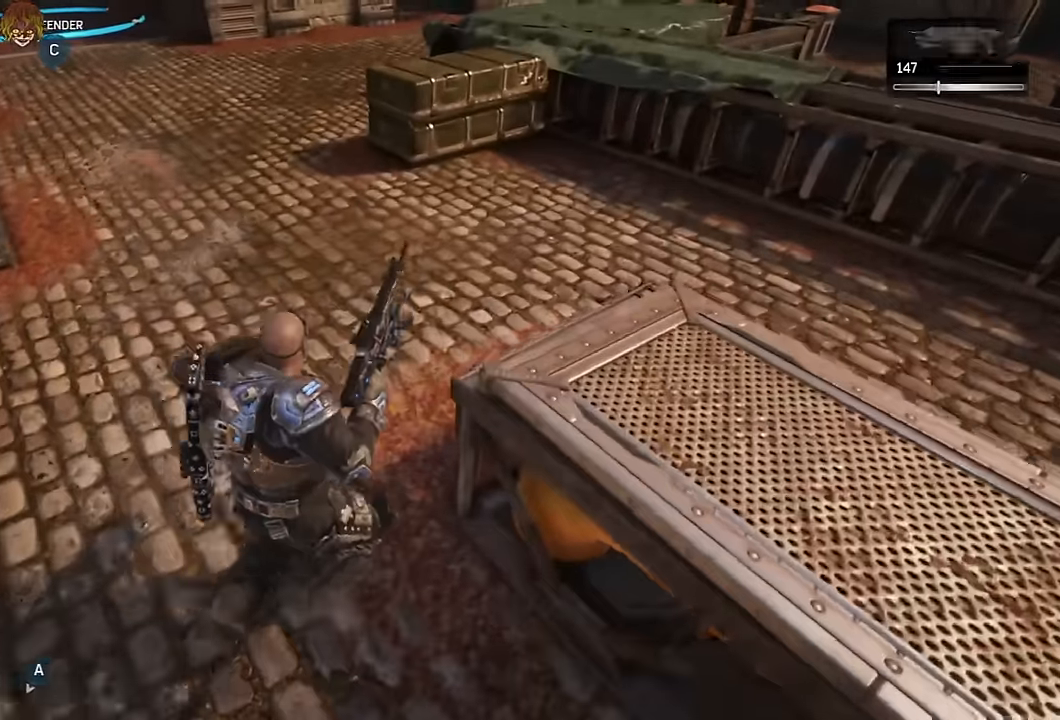
{"buttons": [], "left_stick": "up-left", "right_stick": "center", "events": [[33, "left_stick", "right"], [66, "right_stick", "up"], [116, "R1", "up"], [166, "right_stick", "left"], [183, "left_stick", "down-left"], [366, "left_stick", "left"], [483, "left_stick", "up-left"], [500, "right_stick", "center"]]}
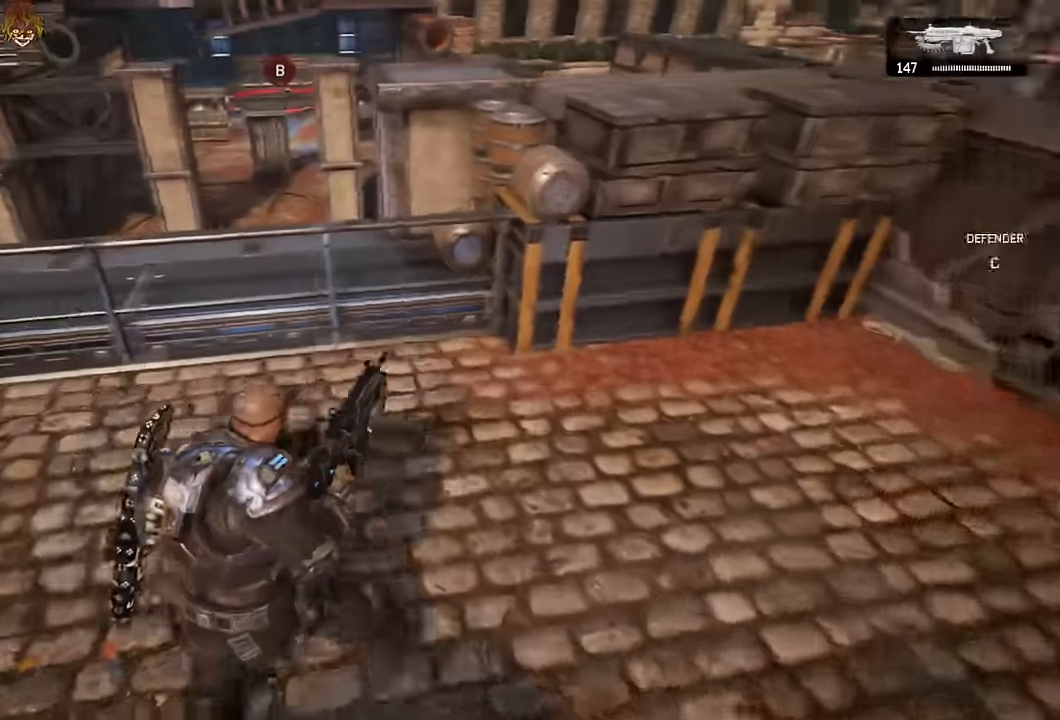
{"buttons": [], "left_stick": "up-left", "right_stick": "center", "events": []}